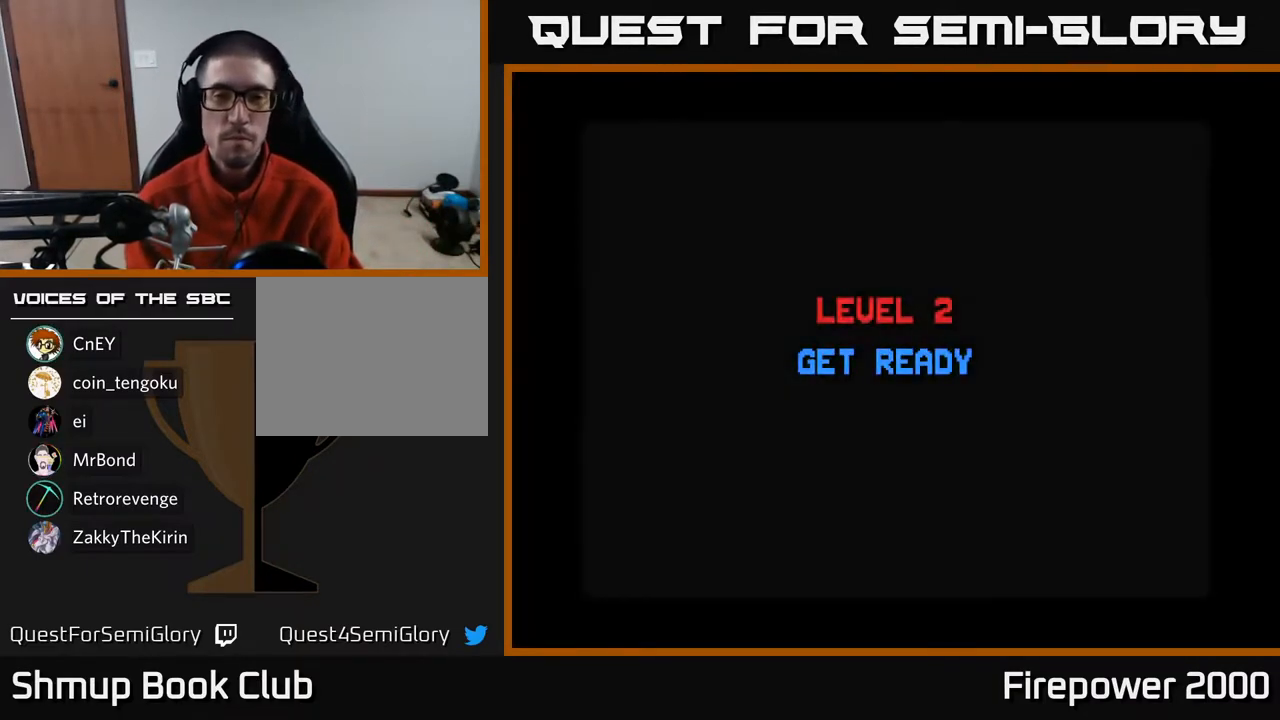
Gameplay with a controller (Xbox layout); each line is a JSON object with the inputs held at the frame after it. "events" lists button and stick changes between this image and that frame as [ms after this image, input, new state], when the widget could be followed in between.
{"buttons": ["X"], "left_stick": "center", "right_stick": "center", "events": [[50, "A", "up"], [167, "A", "down"], [300, "X", "down"], [333, "A", "up"]]}
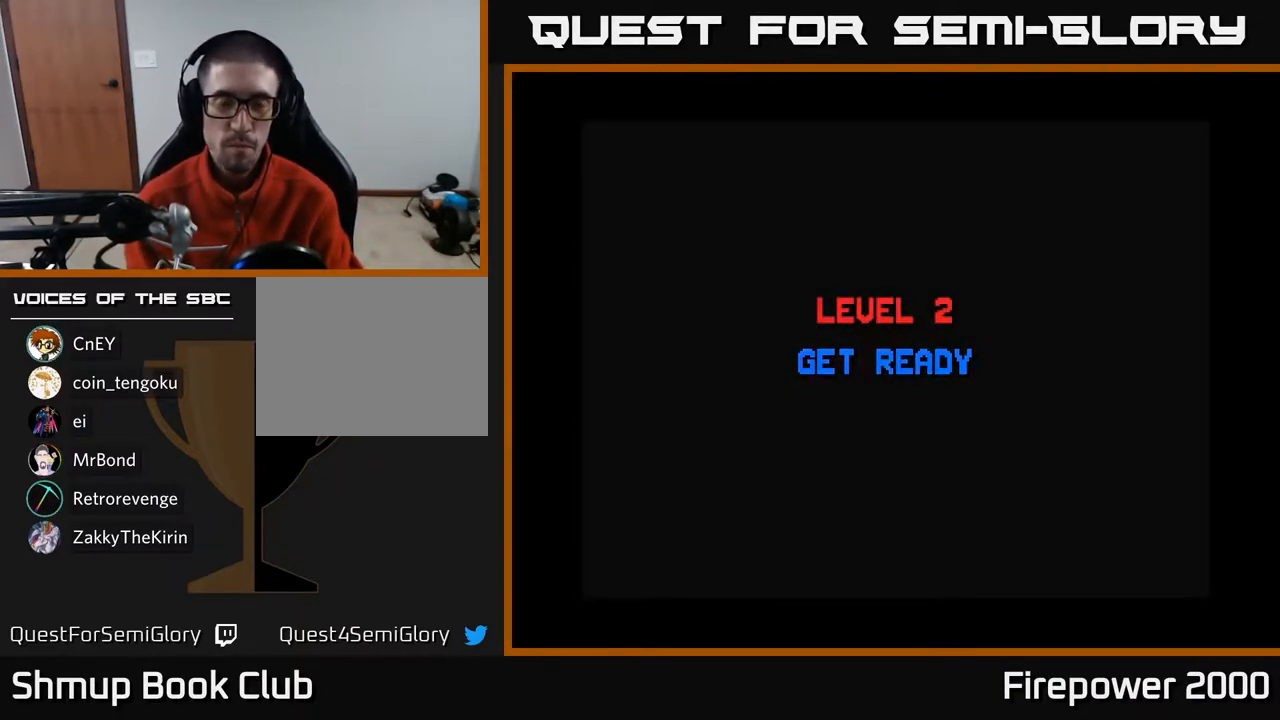
{"buttons": ["A"], "left_stick": "center", "right_stick": "center", "events": [[33, "A", "down"], [33, "X", "up"], [67, "X", "down"], [100, "A", "up"], [150, "A", "down"], [233, "X", "up"], [300, "X", "down"], [333, "A", "up"], [400, "A", "down"], [450, "X", "up"]]}
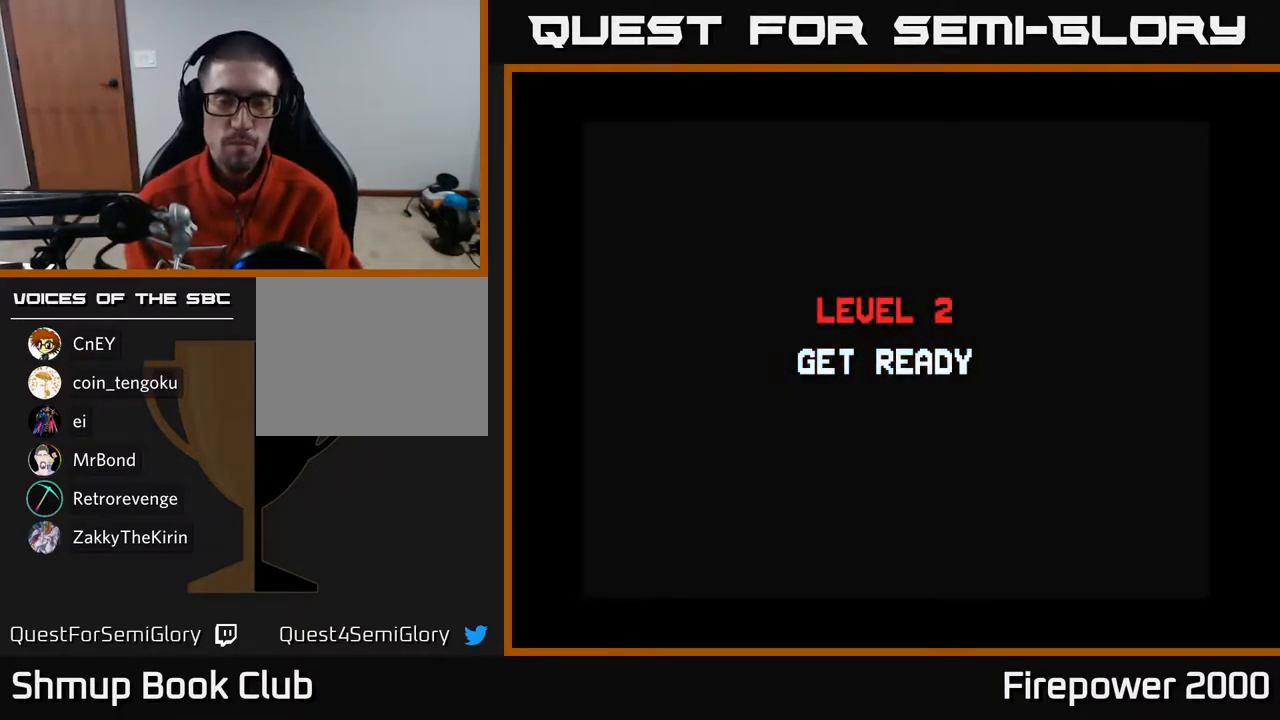
{"buttons": ["A"], "left_stick": "center", "right_stick": "center", "events": [[33, "X", "down"], [50, "A", "up"], [100, "A", "down"], [167, "X", "up"]]}
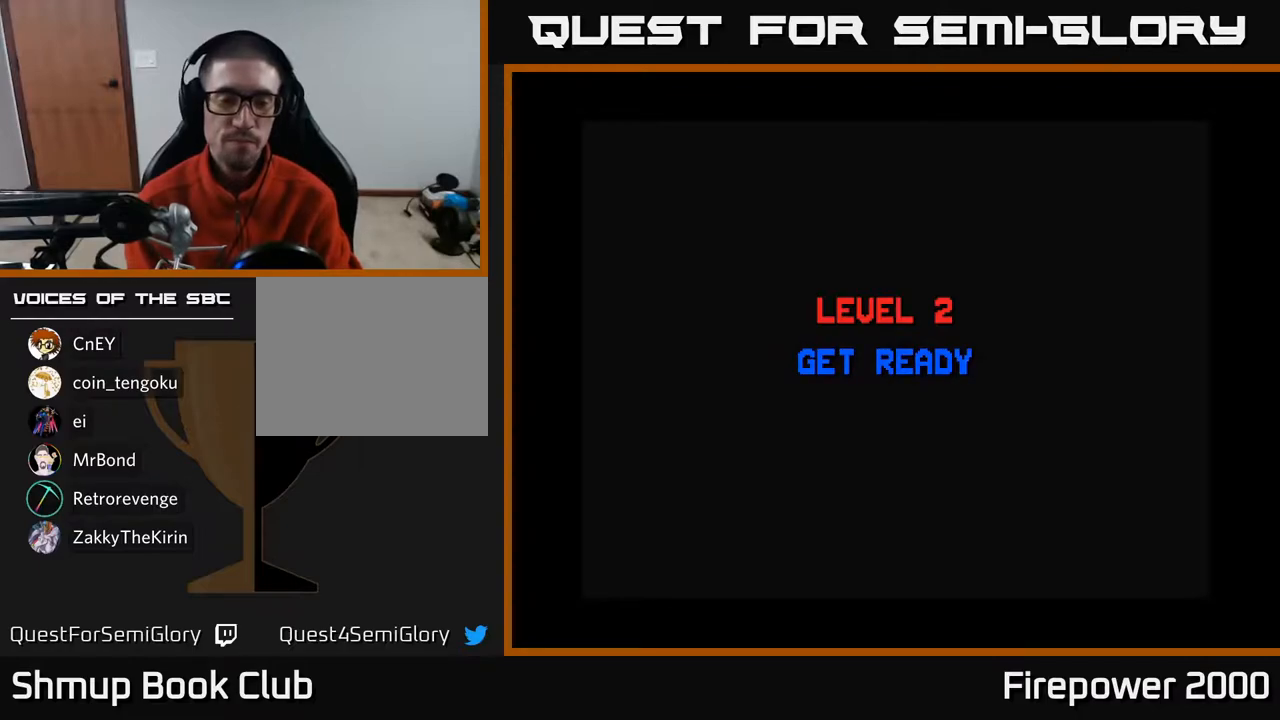
{"buttons": ["A"], "left_stick": "center", "right_stick": "center", "events": []}
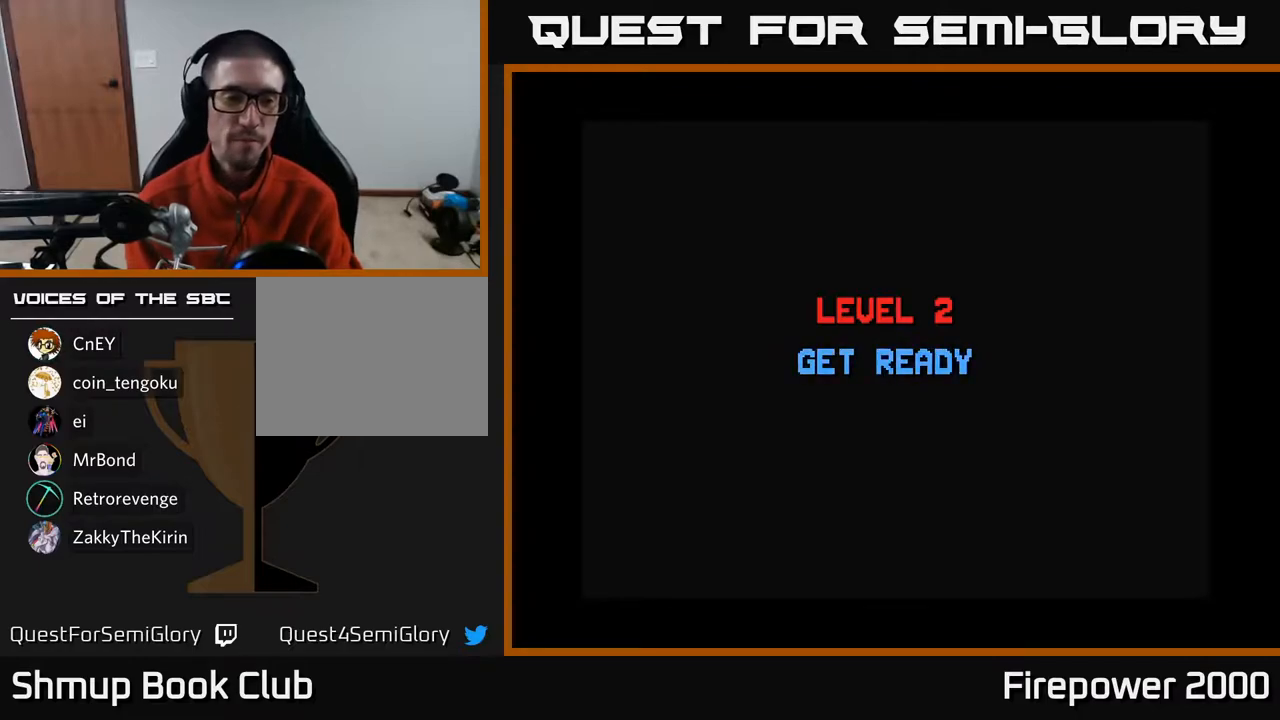
{"buttons": ["A"], "left_stick": "center", "right_stick": "center", "events": []}
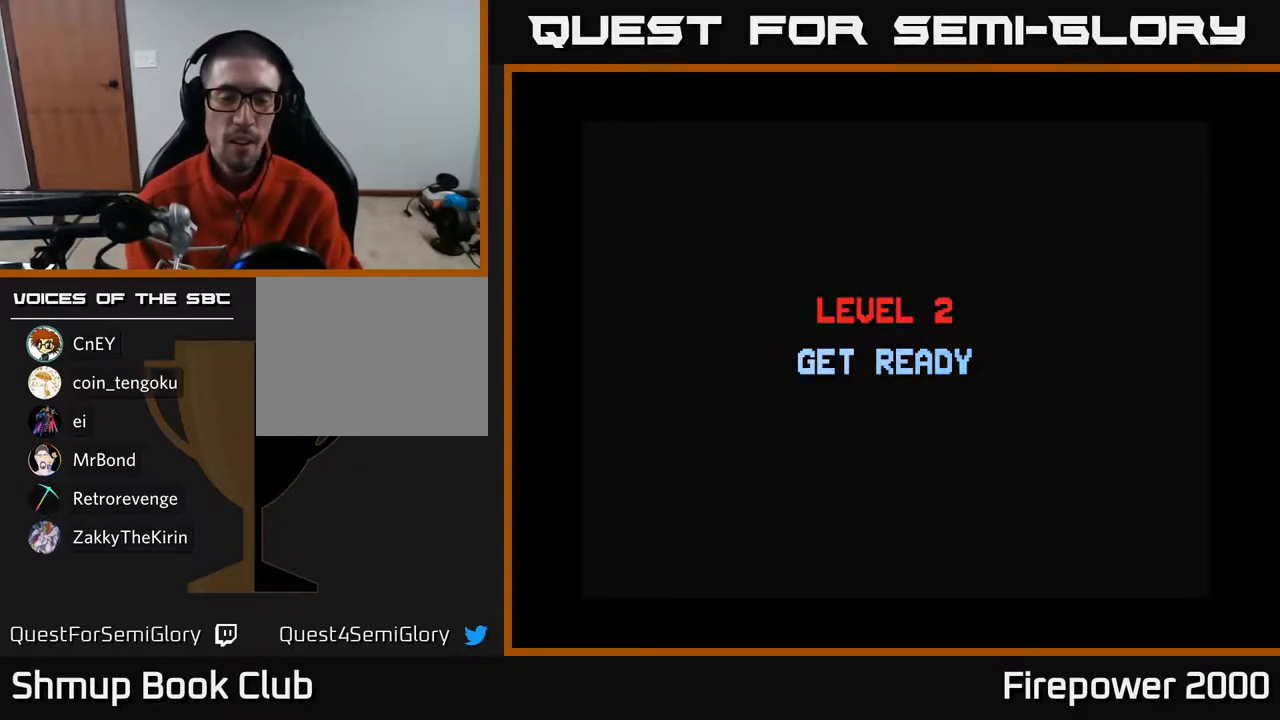
{"buttons": ["A"], "left_stick": "center", "right_stick": "center", "events": []}
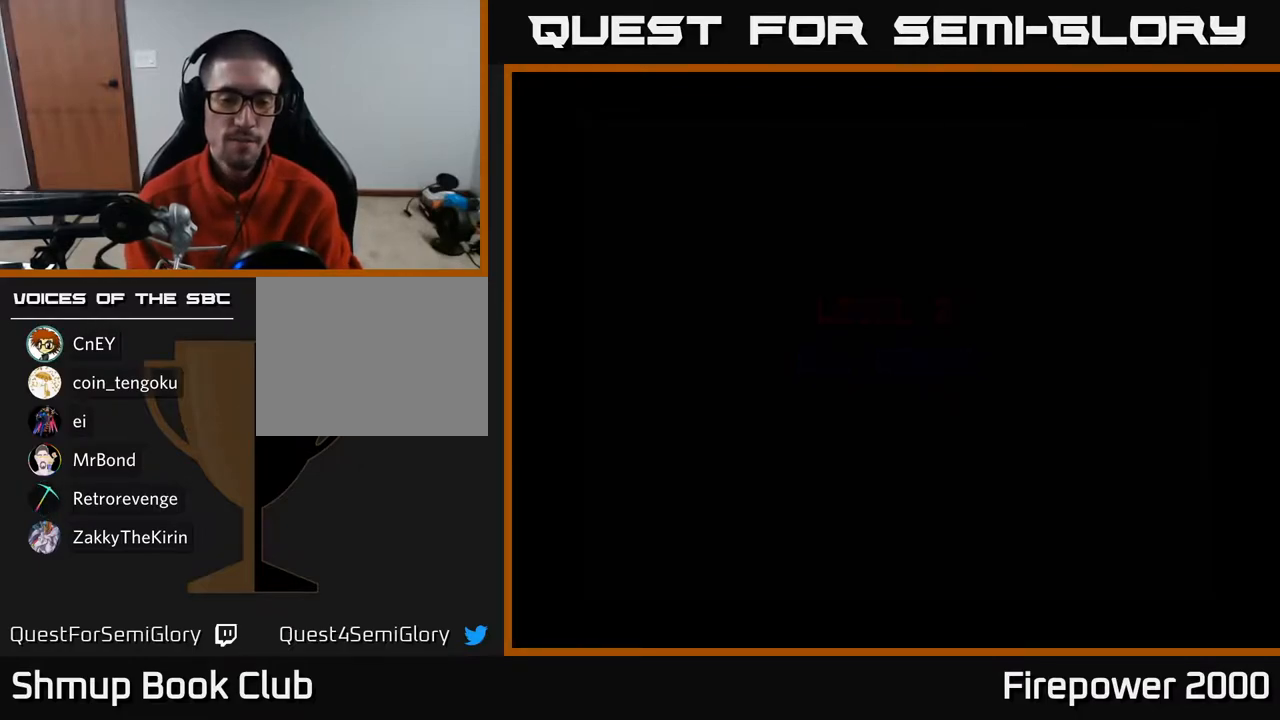
{"buttons": ["A", "DPAD_DOWN"], "left_stick": "center", "right_stick": "center", "events": [[417, "DPAD_DOWN", "down"]]}
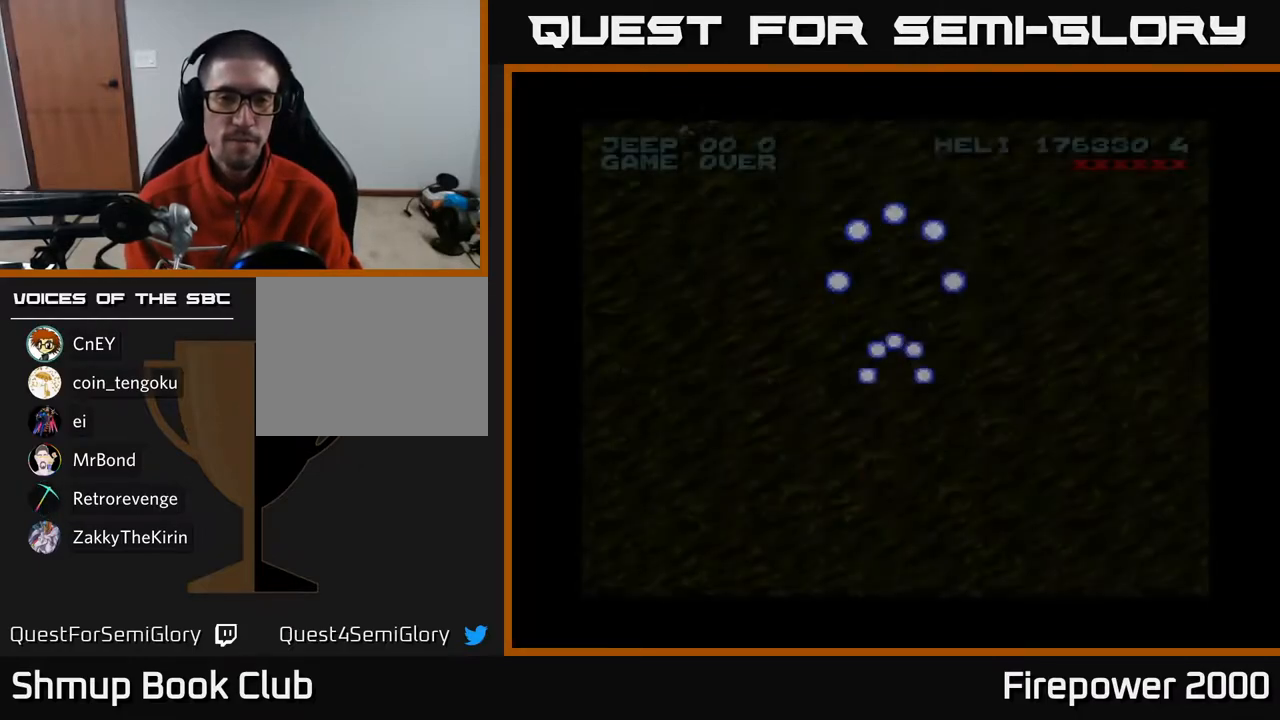
{"buttons": ["A", "DPAD_RIGHT"], "left_stick": "center", "right_stick": "center", "events": [[417, "DPAD_RIGHT", "down"], [467, "DPAD_DOWN", "up"]]}
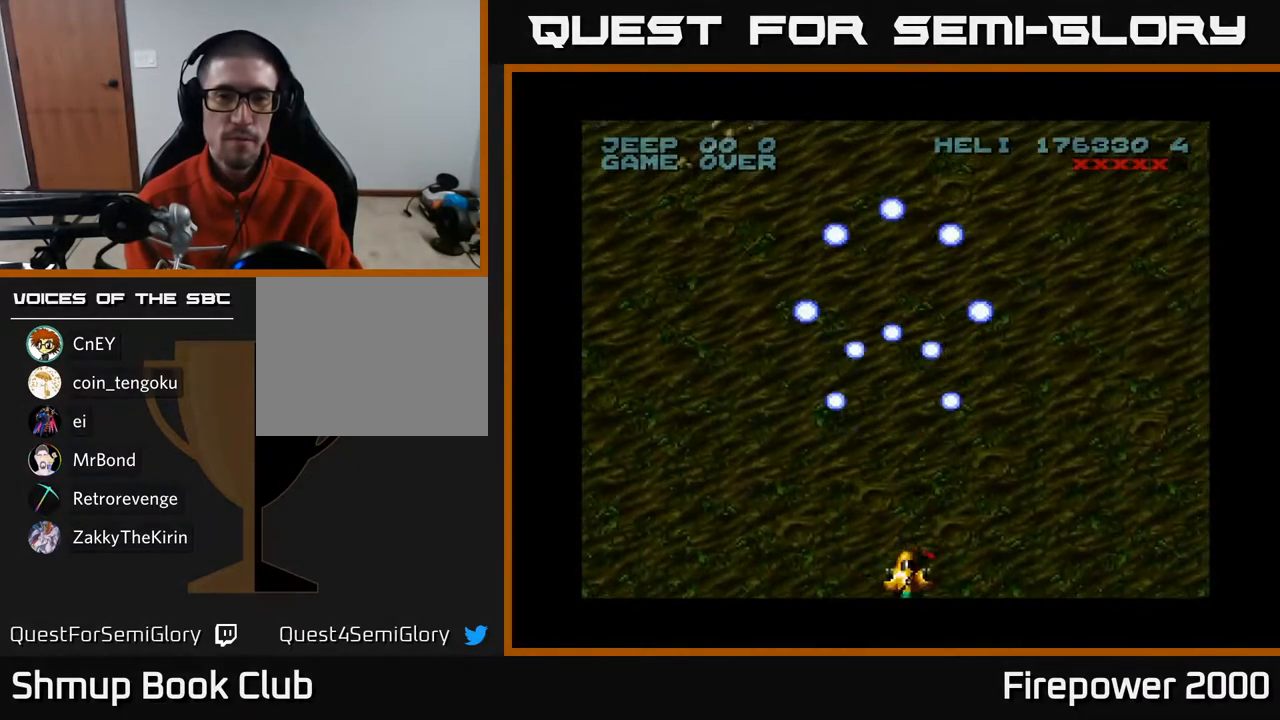
{"buttons": ["A", "DPAD_RIGHT"], "left_stick": "center", "right_stick": "center", "events": []}
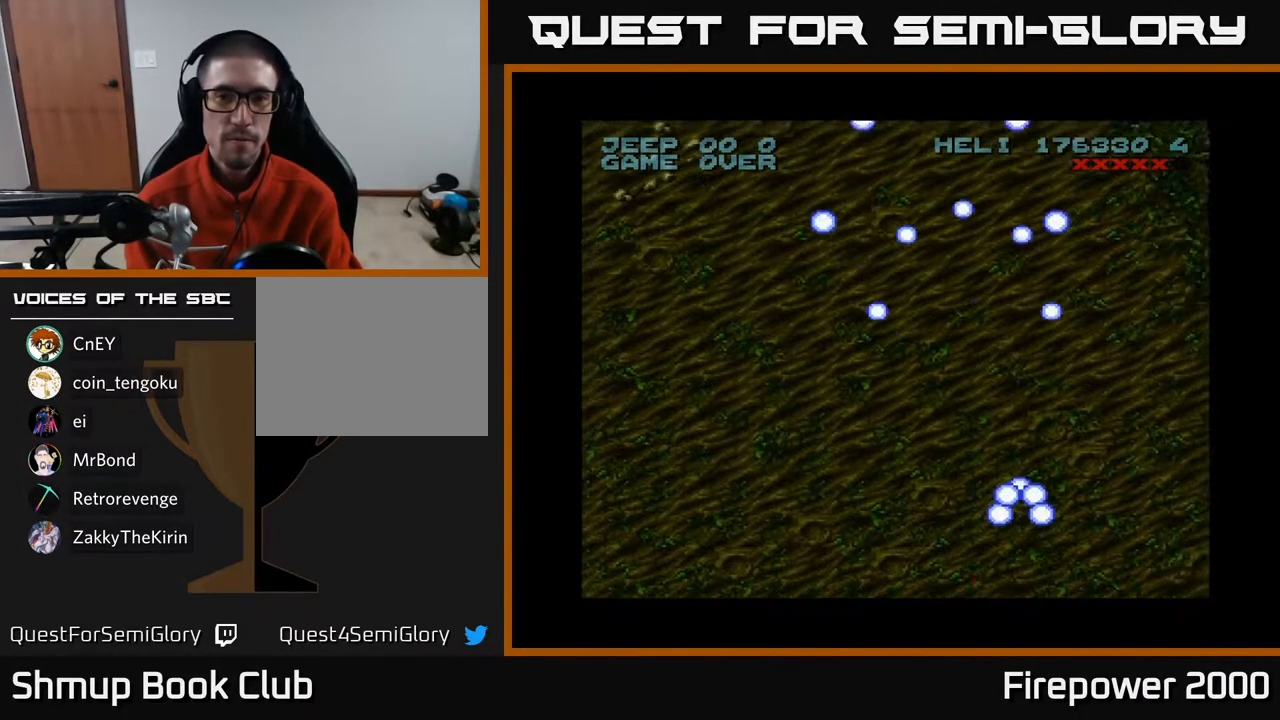
{"buttons": ["A", "DPAD_LEFT"], "left_stick": "center", "right_stick": "center", "events": [[67, "DPAD_RIGHT", "up"], [133, "DPAD_LEFT", "down"]]}
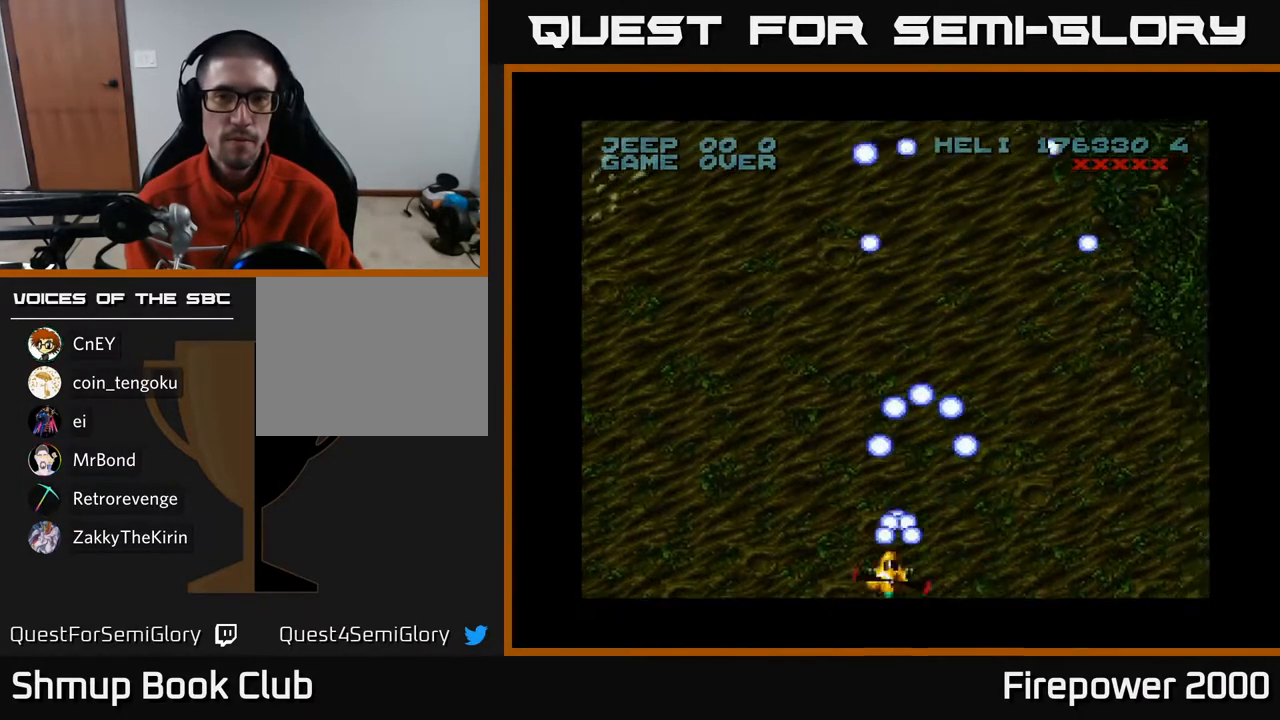
{"buttons": ["A", "DPAD_LEFT"], "left_stick": "center", "right_stick": "center", "events": []}
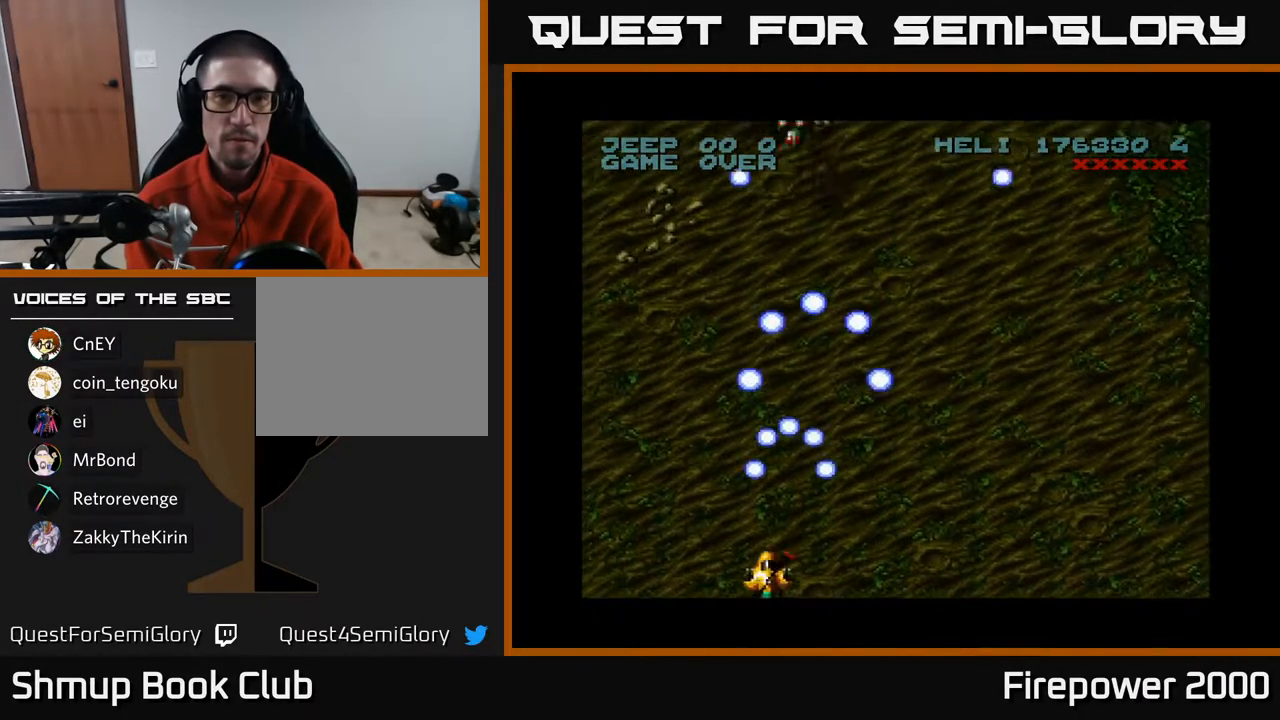
{"buttons": ["A", "DPAD_LEFT"], "left_stick": "center", "right_stick": "center", "events": [[67, "DPAD_LEFT", "up"], [100, "DPAD_RIGHT", "down"], [450, "DPAD_RIGHT", "up"], [483, "DPAD_LEFT", "down"]]}
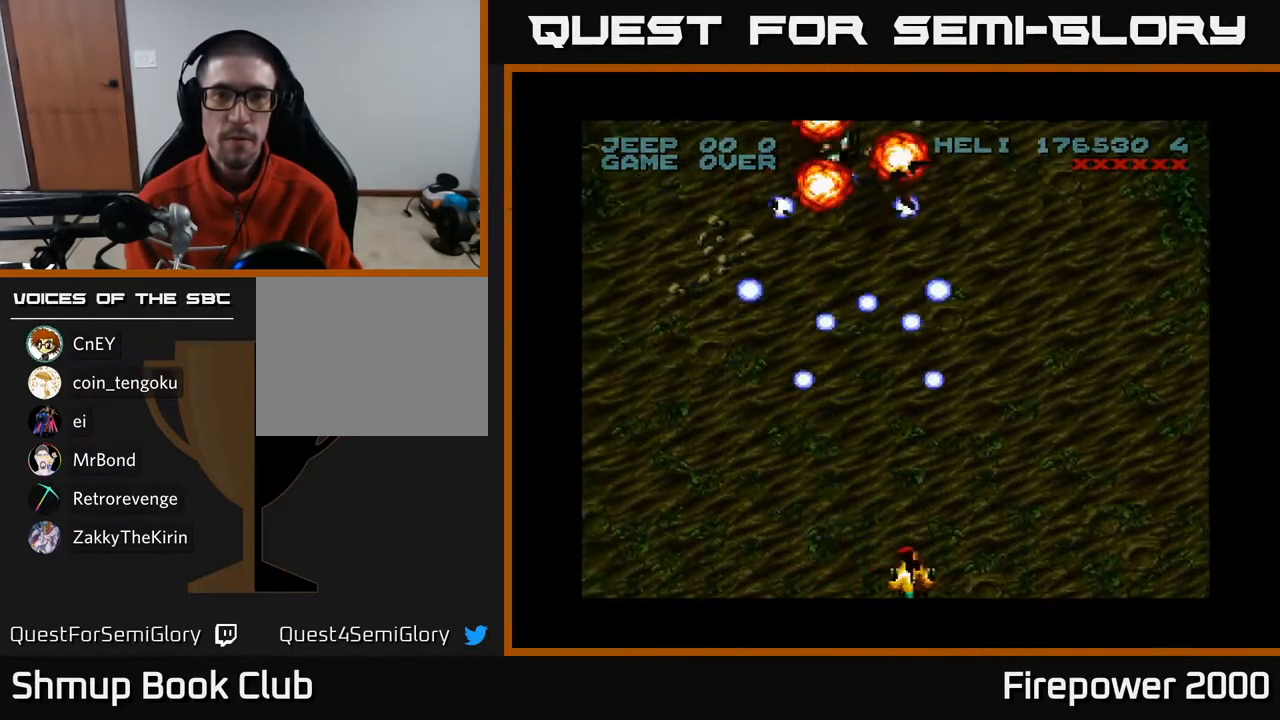
{"buttons": ["A"], "left_stick": "center", "right_stick": "center", "events": [[250, "DPAD_LEFT", "up"], [317, "DPAD_RIGHT", "down"], [500, "DPAD_RIGHT", "up"]]}
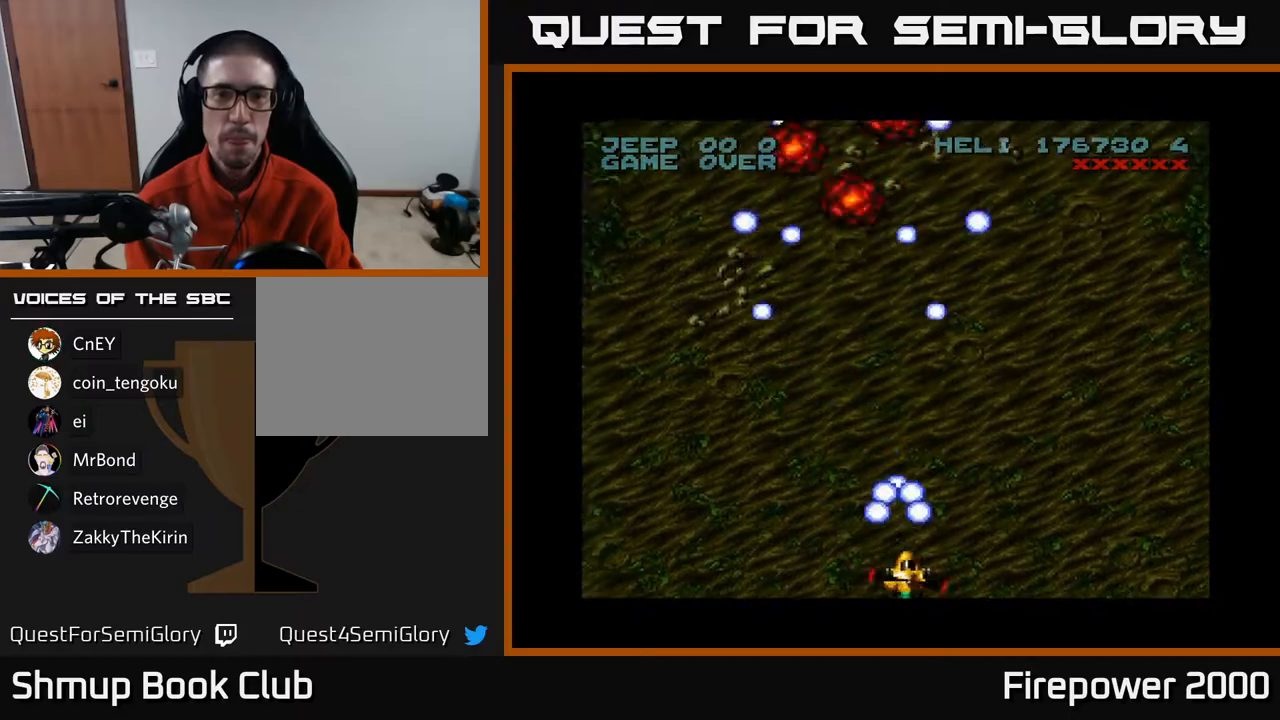
{"buttons": ["A"], "left_stick": "center", "right_stick": "center", "events": [[100, "DPAD_LEFT", "down"], [233, "DPAD_LEFT", "up"]]}
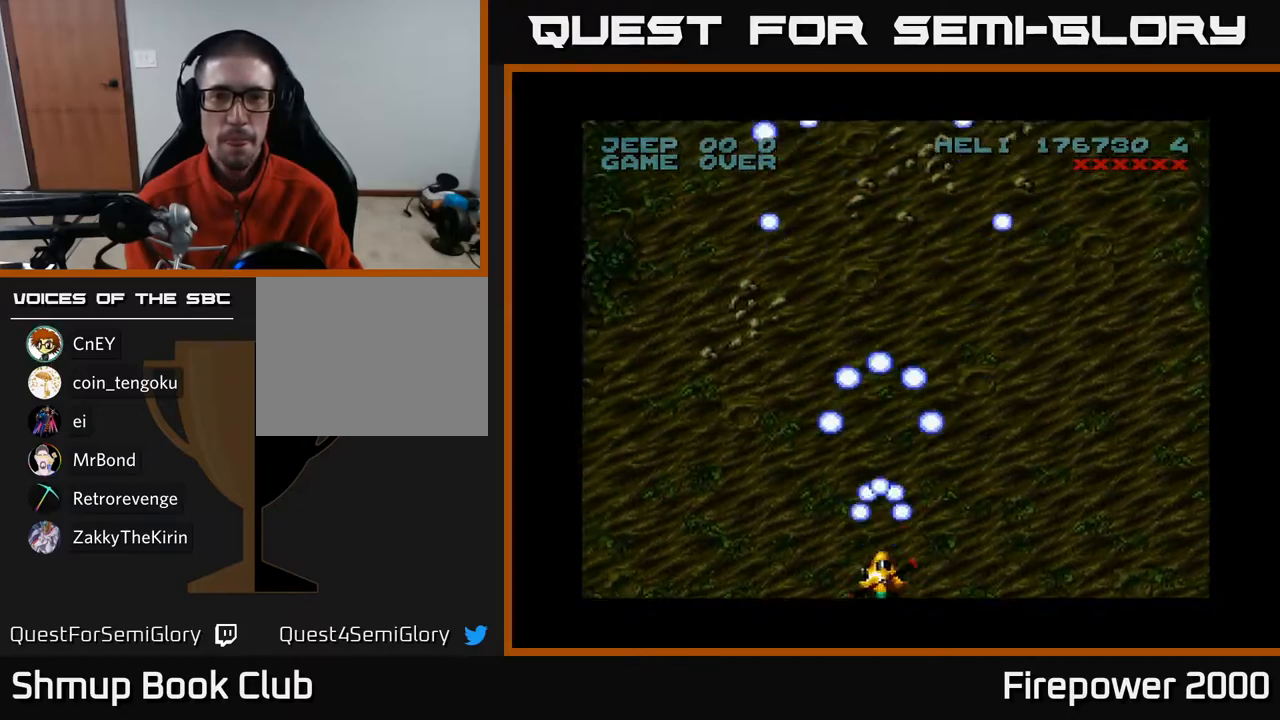
{"buttons": ["A", "DPAD_RIGHT"], "left_stick": "center", "right_stick": "center", "events": [[367, "DPAD_RIGHT", "down"]]}
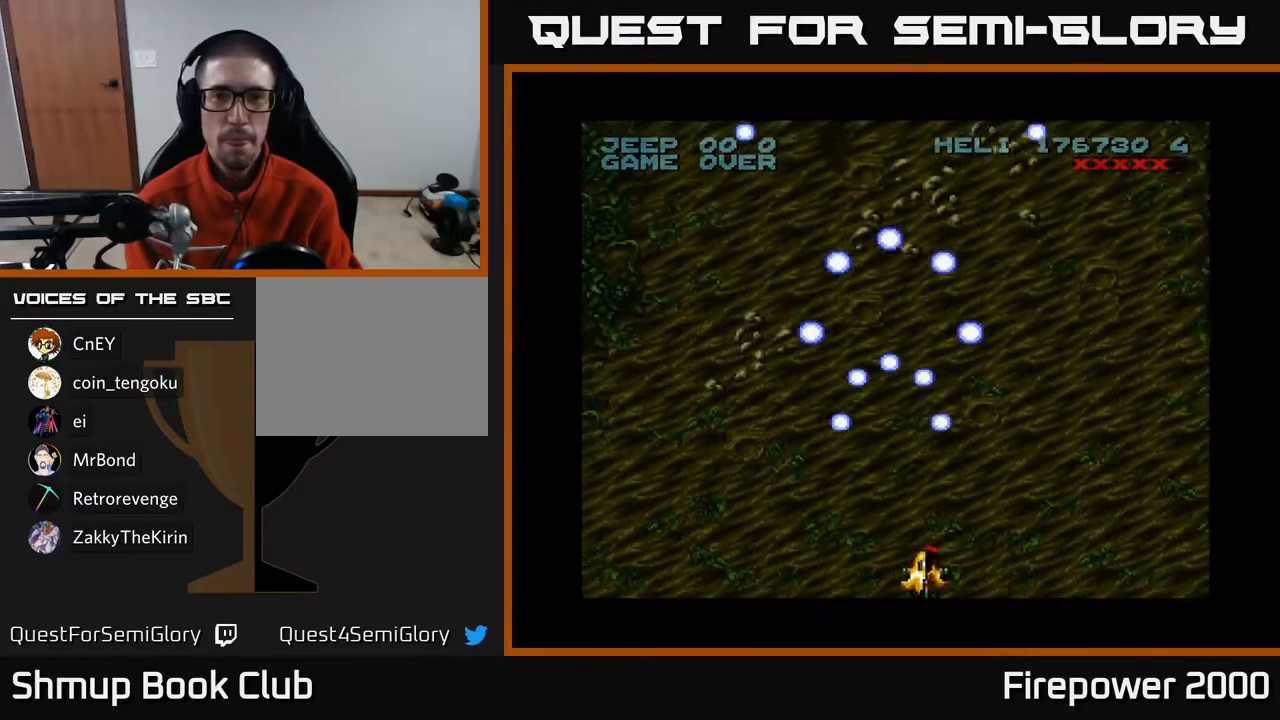
{"buttons": ["A", "DPAD_LEFT"], "left_stick": "center", "right_stick": "center", "events": [[367, "DPAD_RIGHT", "up"], [400, "DPAD_LEFT", "down"]]}
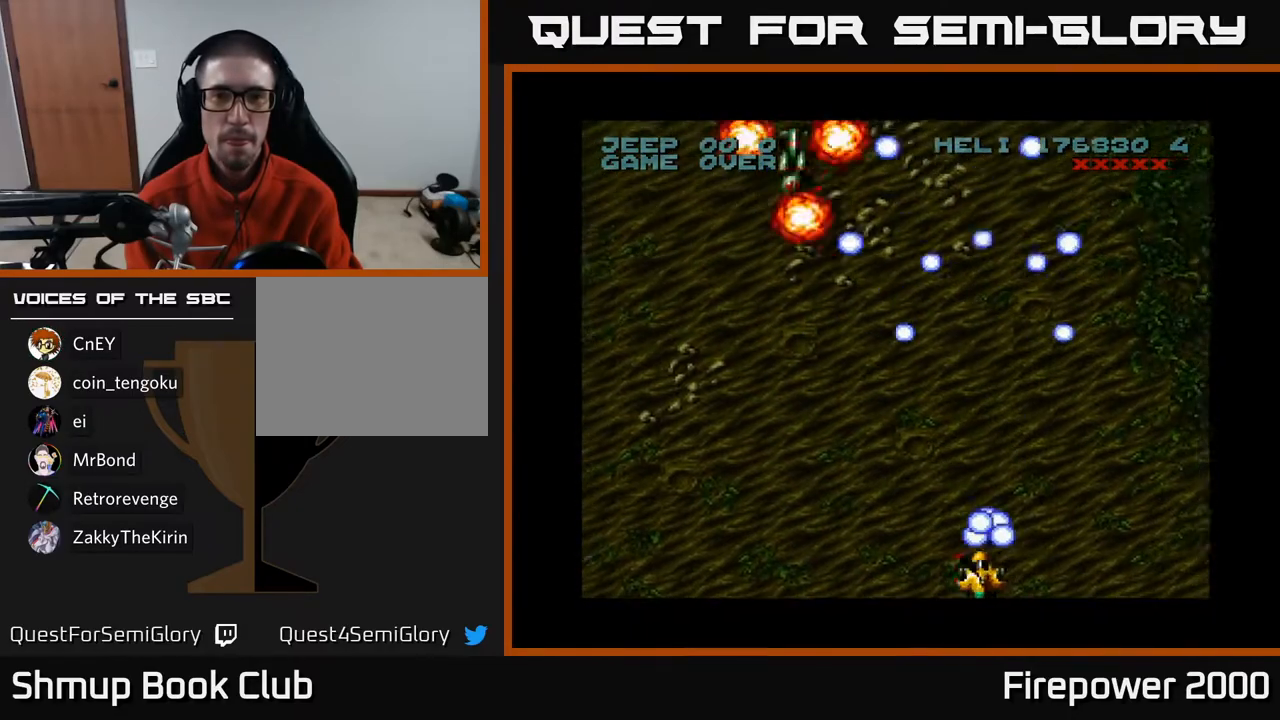
{"buttons": ["A", "DPAD_LEFT"], "left_stick": "center", "right_stick": "center", "events": []}
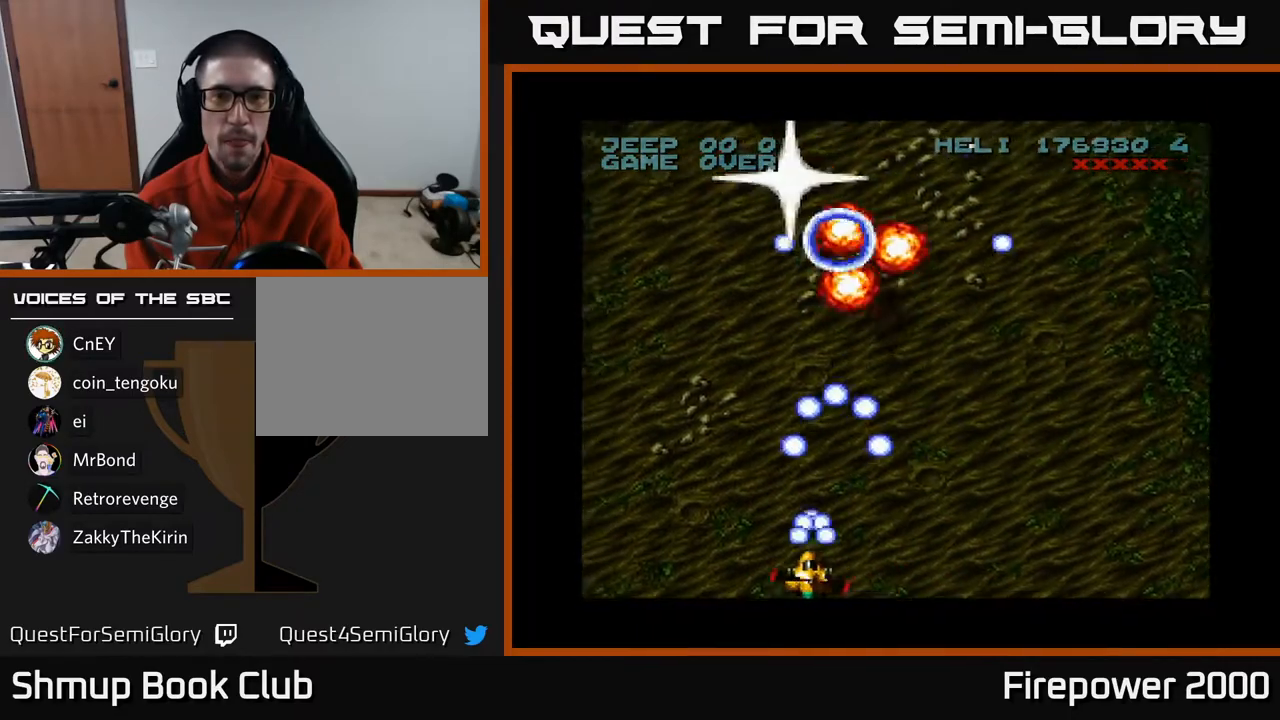
{"buttons": ["A", "DPAD_RIGHT"], "left_stick": "center", "right_stick": "center", "events": [[67, "DPAD_LEFT", "up"], [117, "DPAD_RIGHT", "down"]]}
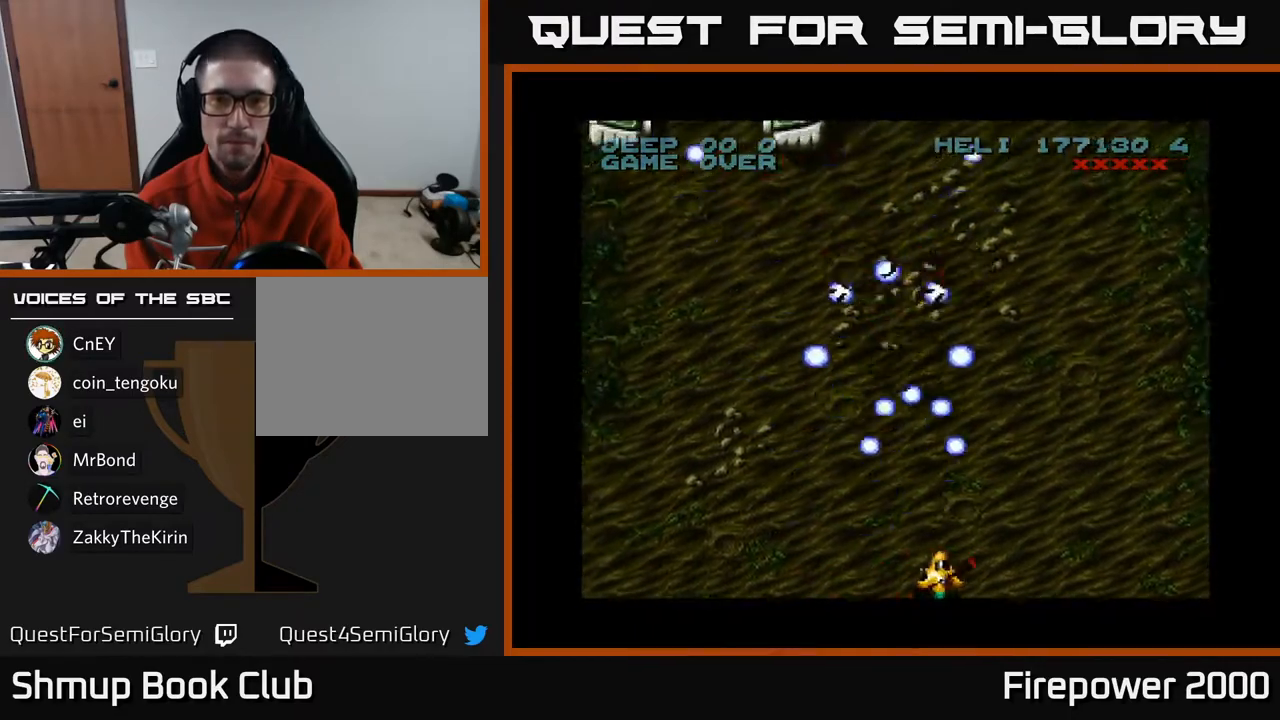
{"buttons": ["A", "DPAD_LEFT"], "left_stick": "center", "right_stick": "center", "events": [[33, "DPAD_RIGHT", "up"], [67, "DPAD_LEFT", "down"]]}
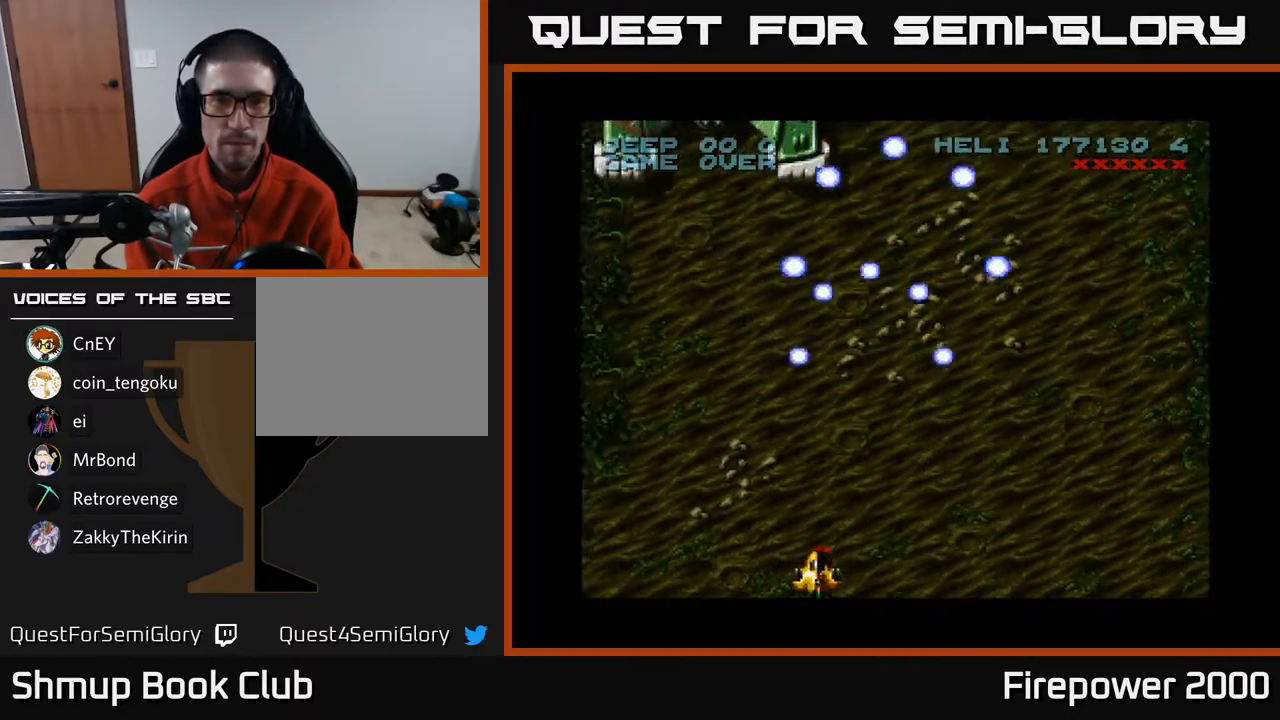
{"buttons": ["A", "DPAD_LEFT"], "left_stick": "center", "right_stick": "center", "events": []}
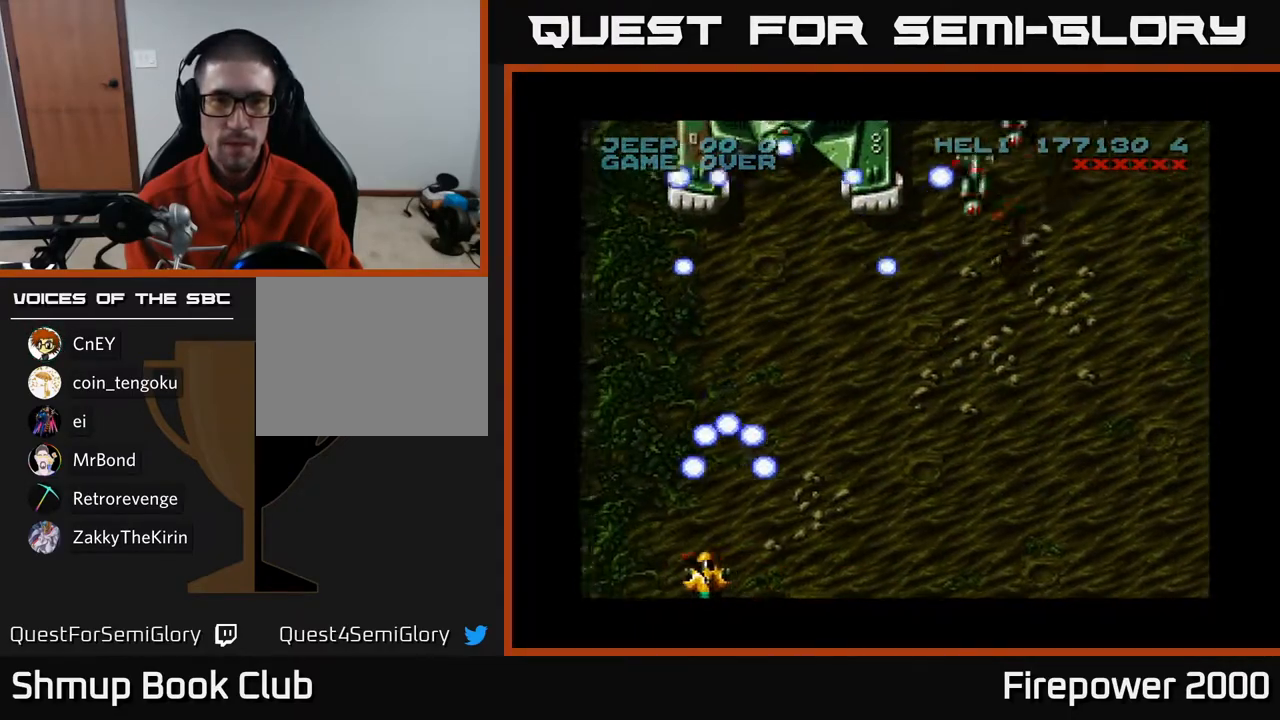
{"buttons": ["A", "DPAD_RIGHT"], "left_stick": "center", "right_stick": "center", "events": [[83, "DPAD_LEFT", "up"], [100, "DPAD_RIGHT", "down"]]}
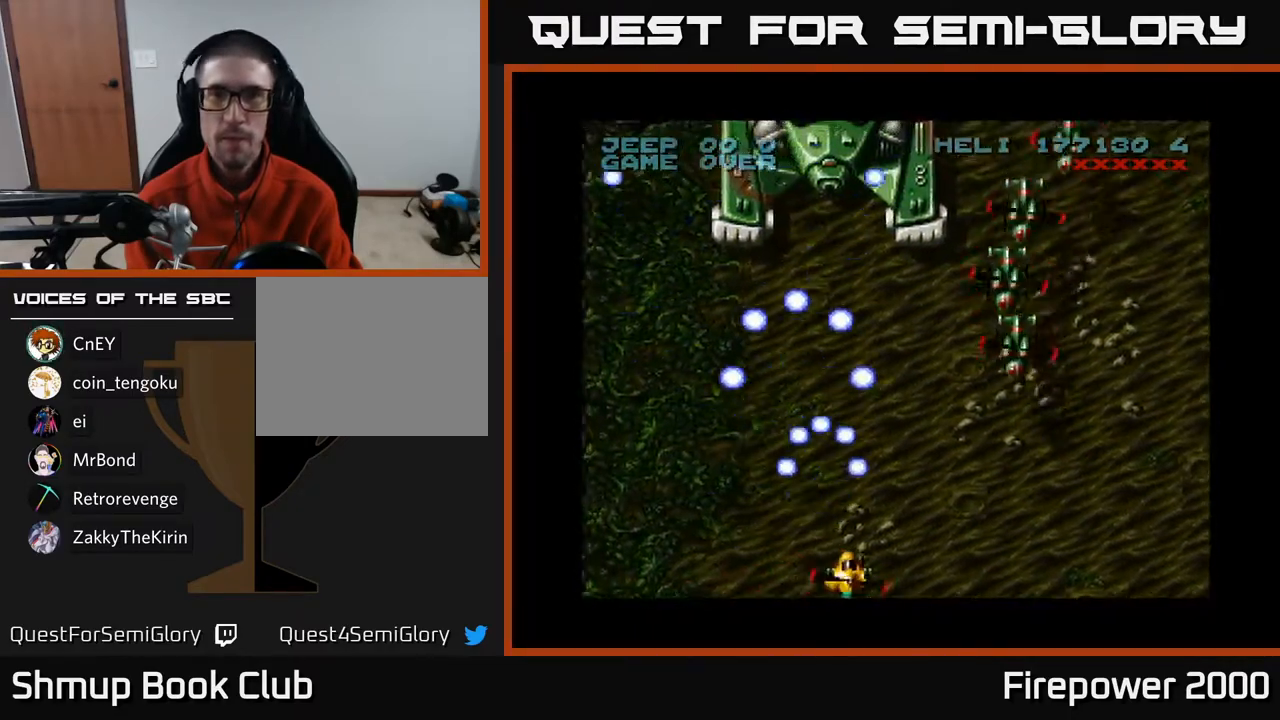
{"buttons": ["A", "DPAD_RIGHT"], "left_stick": "center", "right_stick": "center", "events": []}
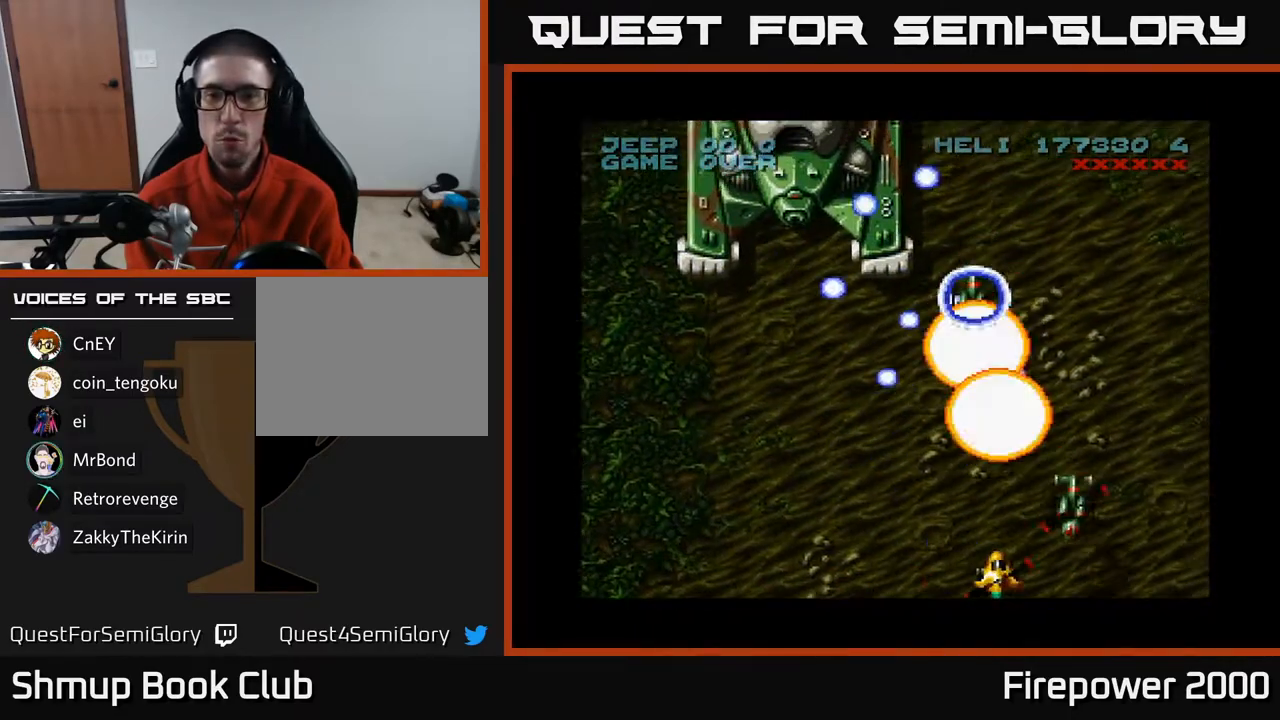
{"buttons": ["A", "DPAD_RIGHT"], "left_stick": "center", "right_stick": "center", "events": [[17, "DPAD_RIGHT", "up"], [100, "DPAD_LEFT", "down"], [350, "DPAD_LEFT", "up"], [367, "DPAD_RIGHT", "down"]]}
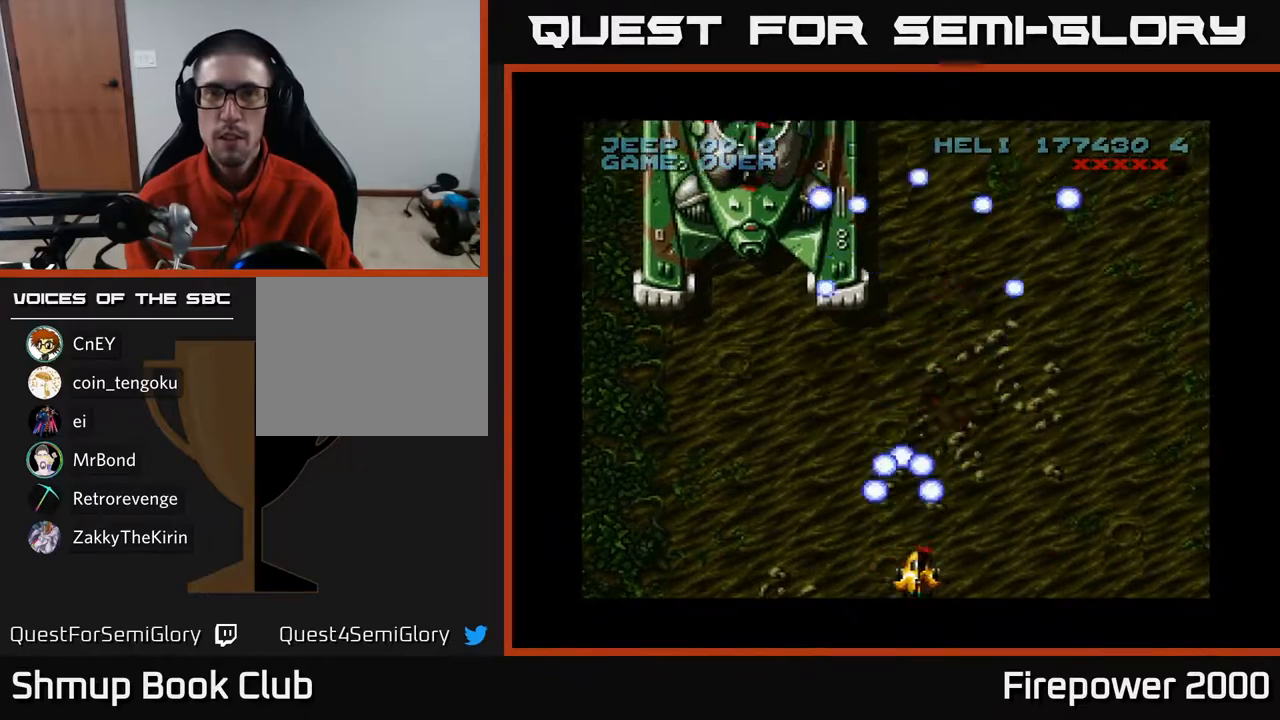
{"buttons": ["A", "DPAD_LEFT"], "left_stick": "center", "right_stick": "center", "events": [[400, "DPAD_RIGHT", "up"], [467, "DPAD_LEFT", "down"]]}
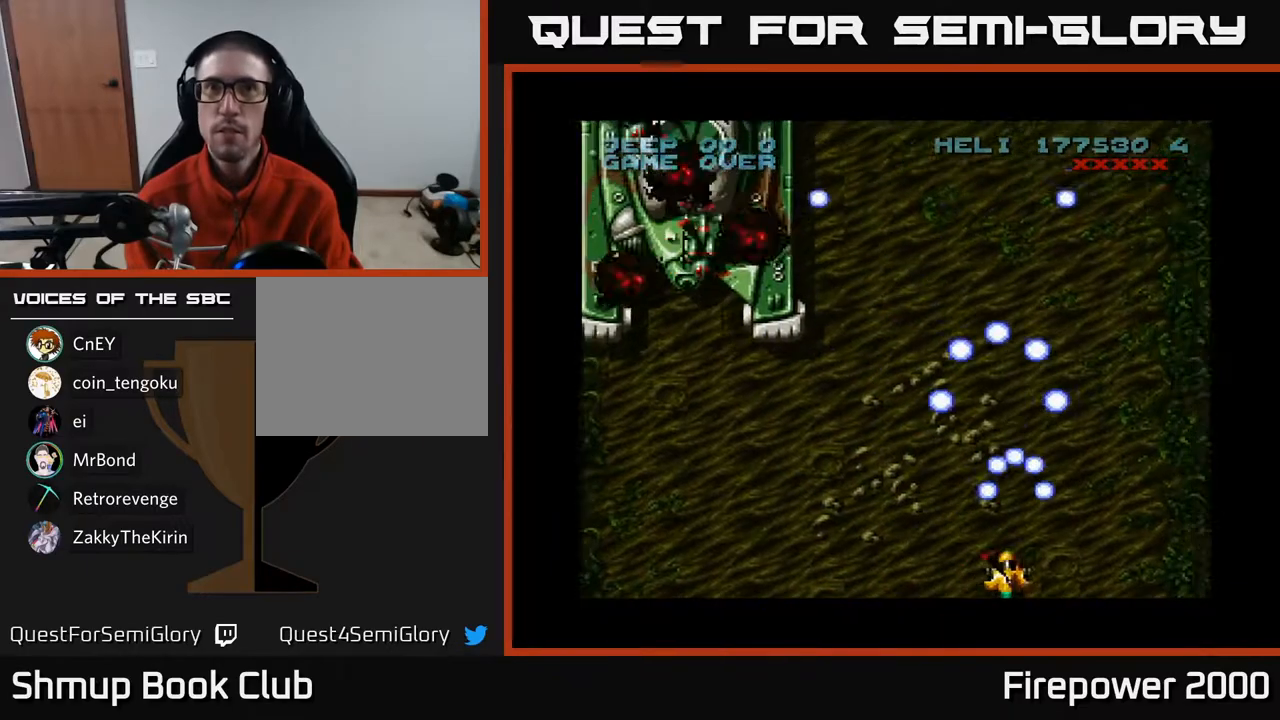
{"buttons": ["A", "DPAD_LEFT"], "left_stick": "center", "right_stick": "center", "events": []}
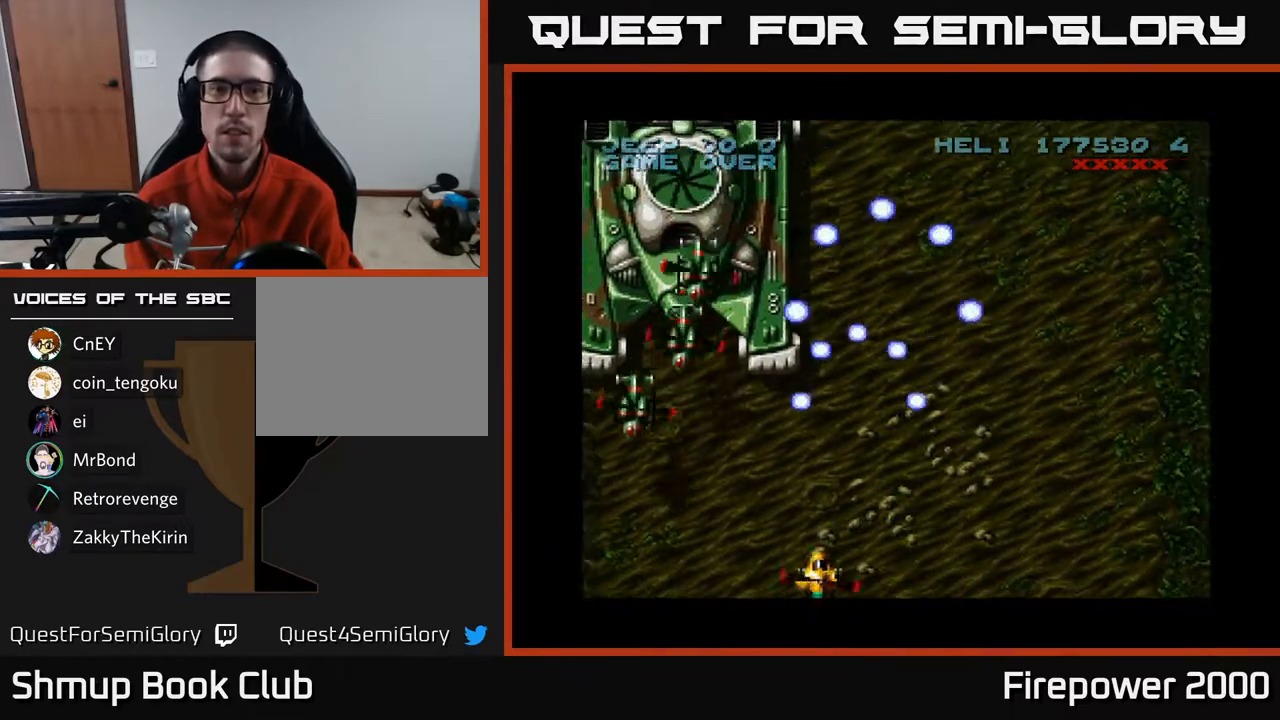
{"buttons": ["A", "DPAD_LEFT"], "left_stick": "center", "right_stick": "center", "events": []}
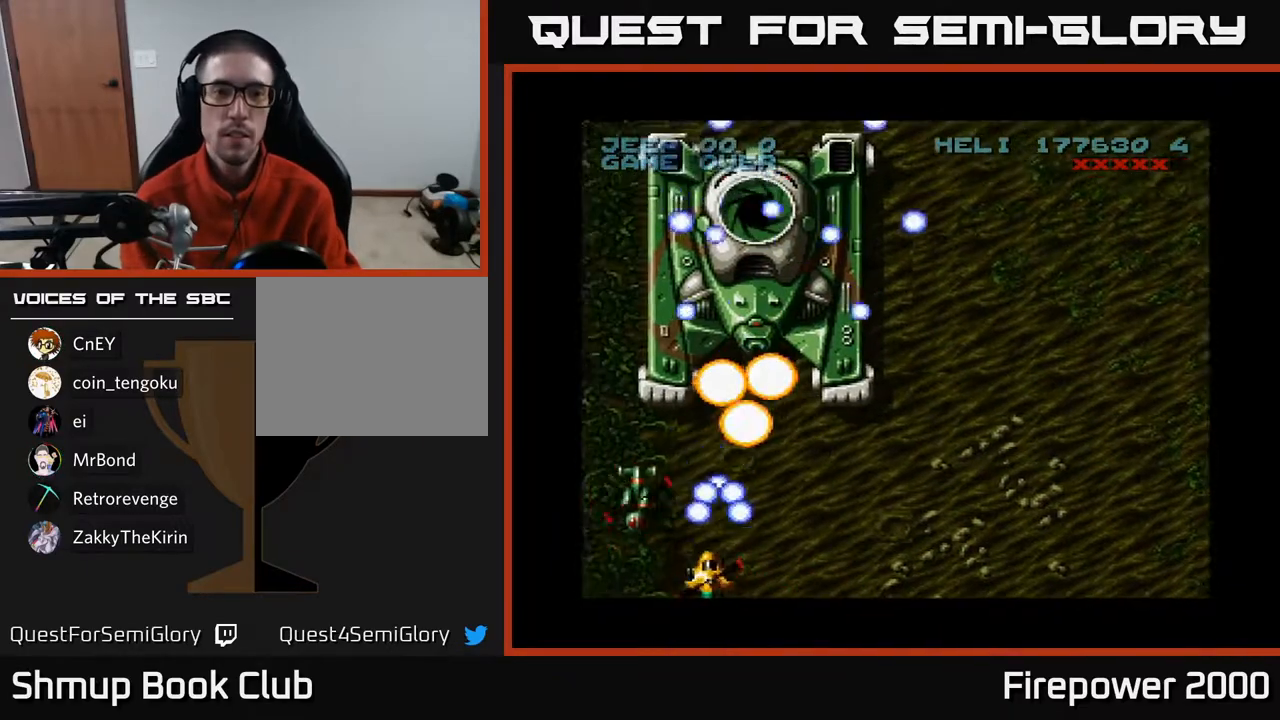
{"buttons": ["A", "DPAD_UP"], "left_stick": "center", "right_stick": "center", "events": [[17, "DPAD_LEFT", "up"], [67, "DPAD_RIGHT", "down"], [300, "DPAD_RIGHT", "up"], [333, "DPAD_UP", "down"]]}
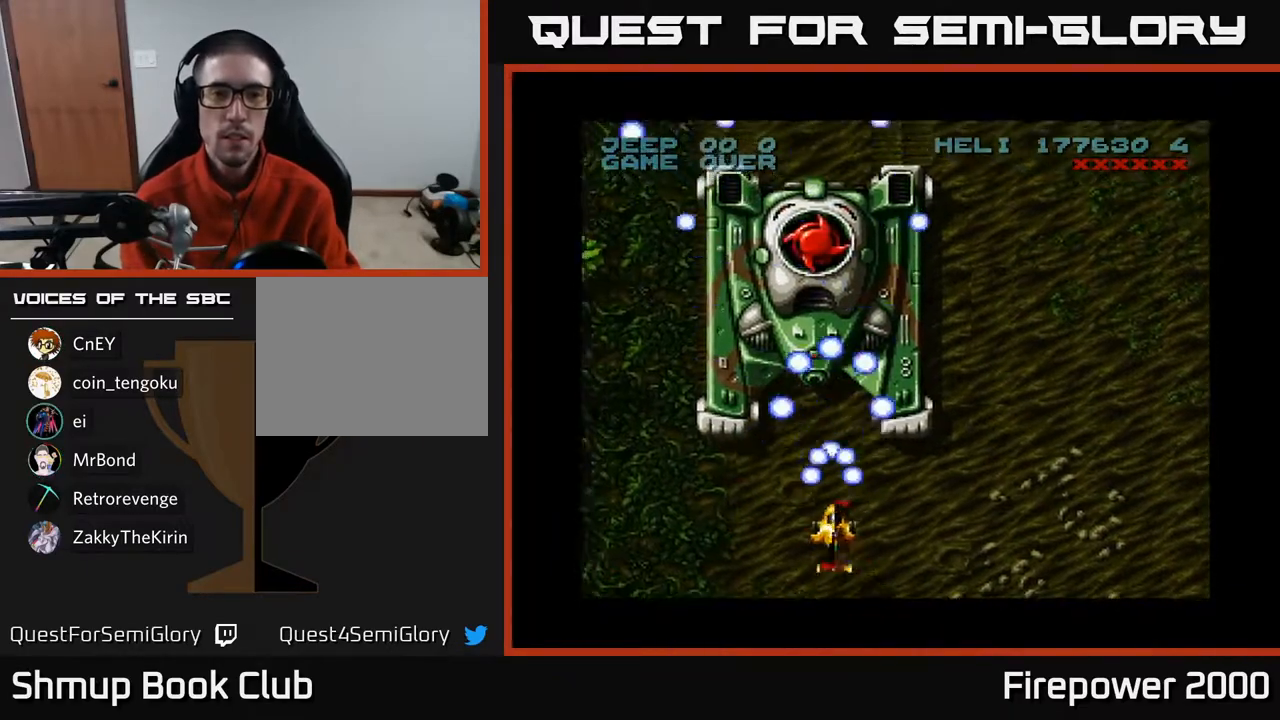
{"buttons": ["A", "DPAD_RIGHT"], "left_stick": "center", "right_stick": "center", "events": [[400, "DPAD_RIGHT", "down"], [400, "DPAD_UP", "up"]]}
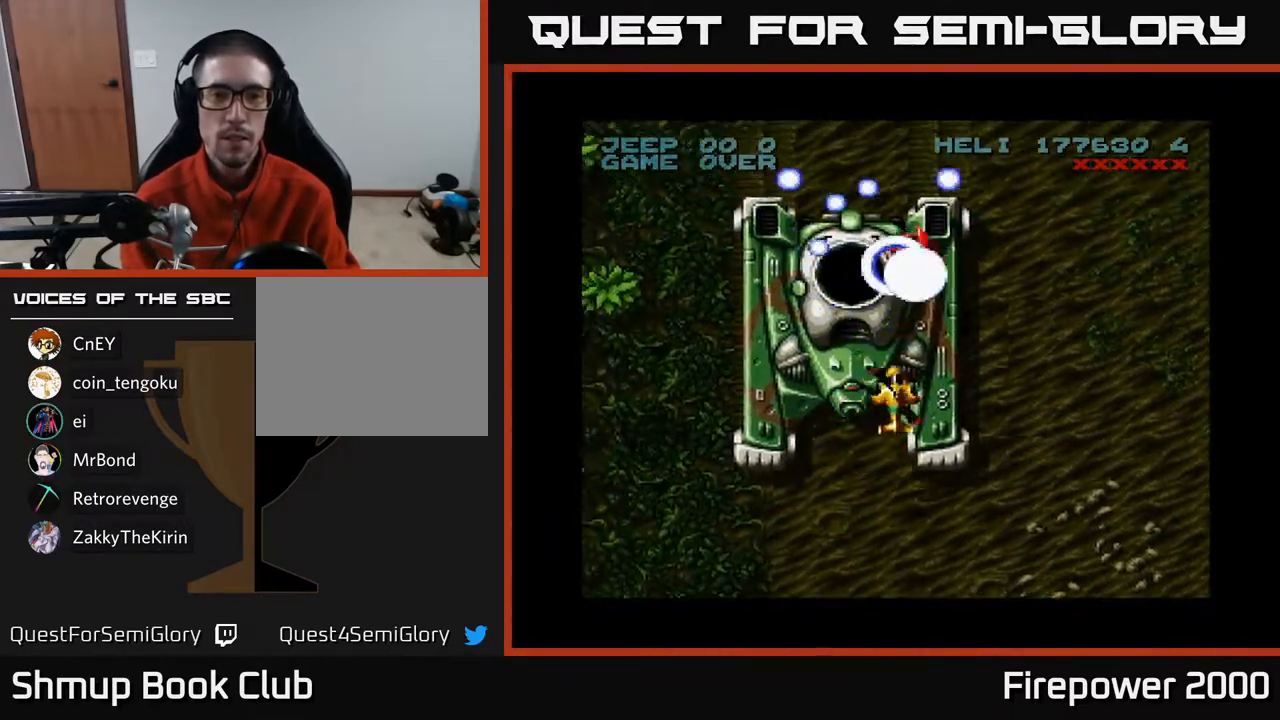
{"buttons": ["A"], "left_stick": "center", "right_stick": "center", "events": [[50, "DPAD_RIGHT", "up"], [250, "DPAD_RIGHT", "down"], [317, "DPAD_RIGHT", "up"]]}
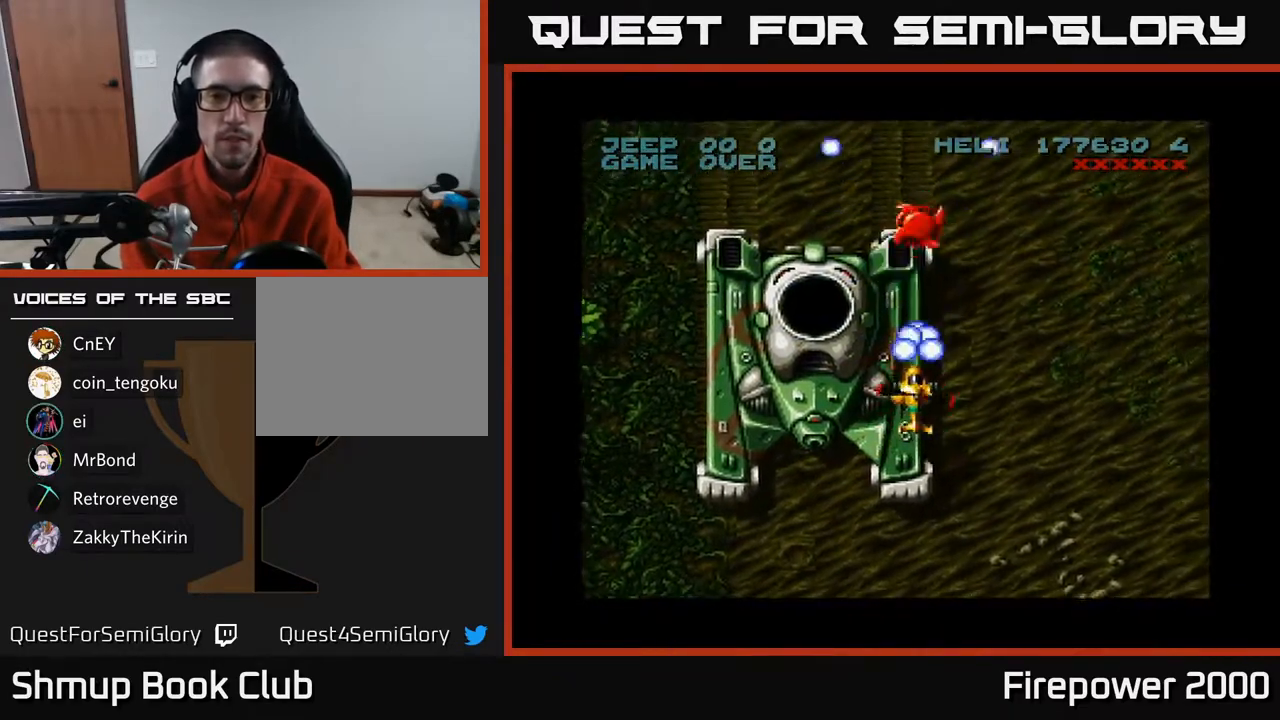
{"buttons": ["A", "DPAD_DOWN"], "left_stick": "center", "right_stick": "center", "events": [[200, "DPAD_LEFT", "down"], [317, "DPAD_DOWN", "down"], [317, "DPAD_LEFT", "up"]]}